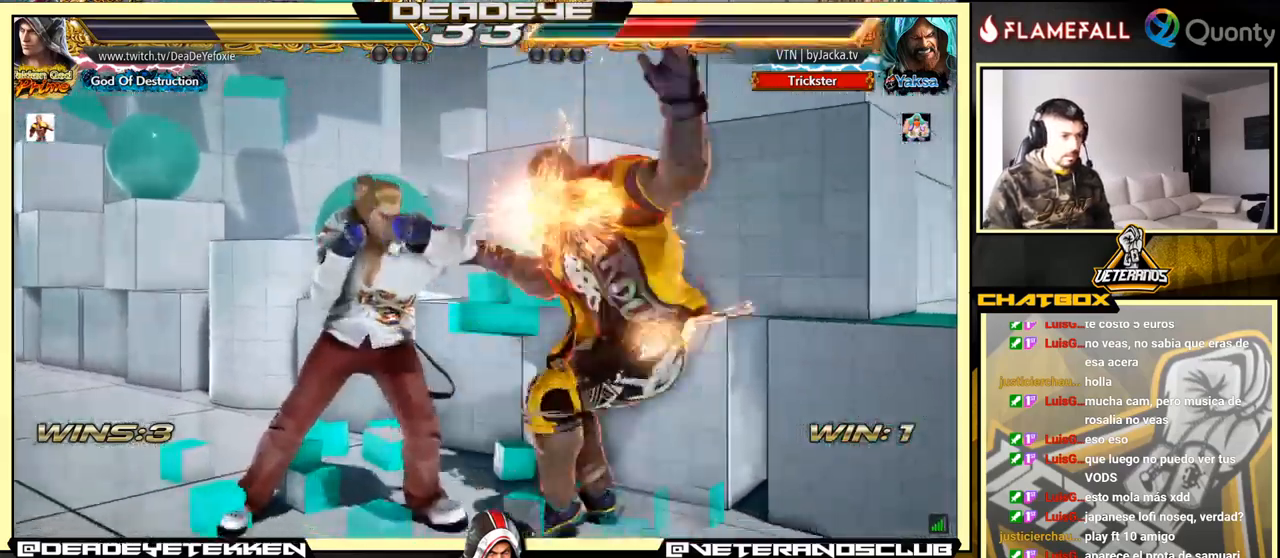
Gameplay with a controller (arcade stick); each line is a JSON object with the inputs held at the frame after it. "events" lists button and stick changes between this image and that frame as [ms after this image, input, new state], when the widget could be followed in between. Not read: L3 R3.
{"buttons": ["SQUARE"], "left_stick": "center", "events": [[100, "left_stick", "down-left"], [200, "SQUARE", "down"], [217, "left_stick", "center"], [267, "SQUARE", "up"], [367, "SQUARE", "down"], [417, "SQUARE", "up"], [484, "SQUARE", "down"]]}
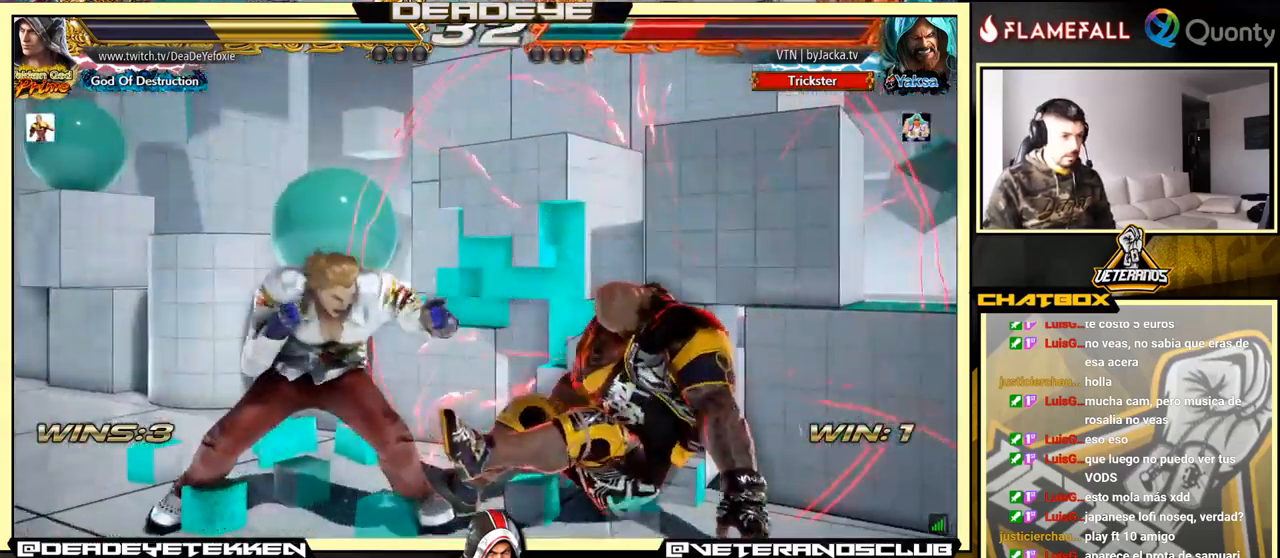
{"buttons": [], "left_stick": "center", "events": [[17, "SQUARE", "up"], [50, "SQUARE", "down"], [117, "SQUARE", "up"], [284, "SQUARE", "down"], [384, "SQUARE", "up"]]}
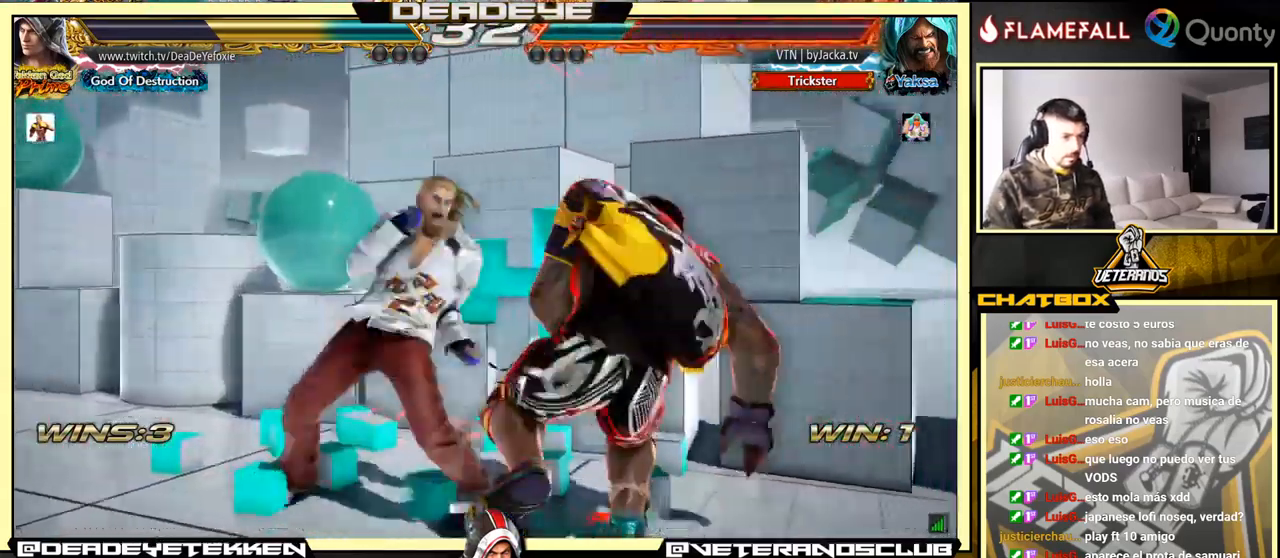
{"buttons": [], "left_stick": "center", "events": [[184, "TRIANGLE", "down"], [500, "TRIANGLE", "up"]]}
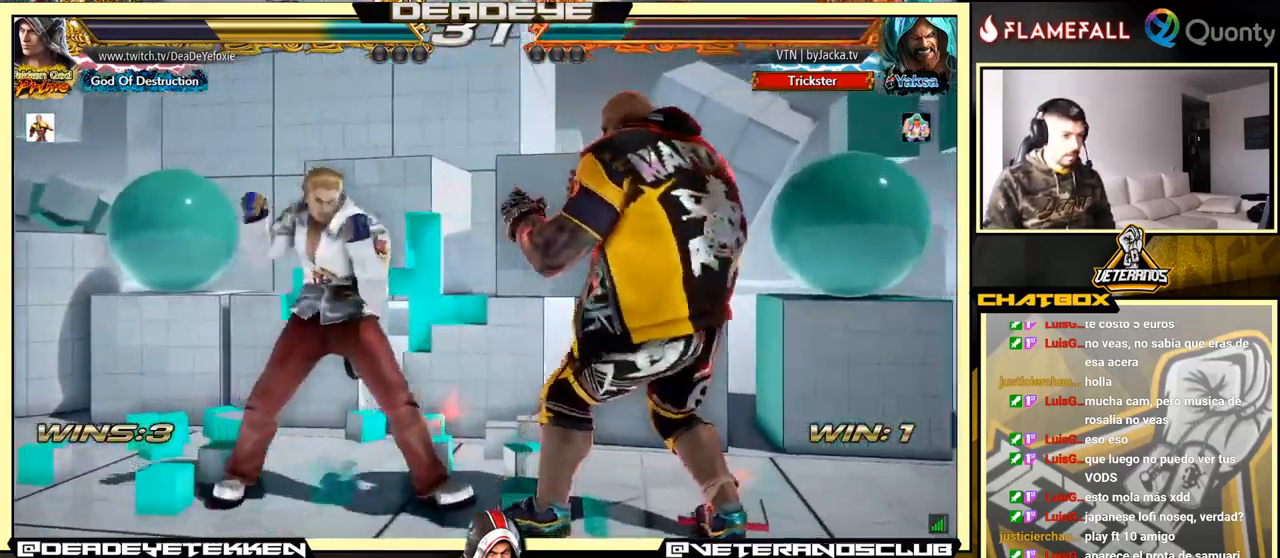
{"buttons": ["SQUARE"], "left_stick": "left", "events": [[300, "left_stick", "left"], [350, "SQUARE", "down"]]}
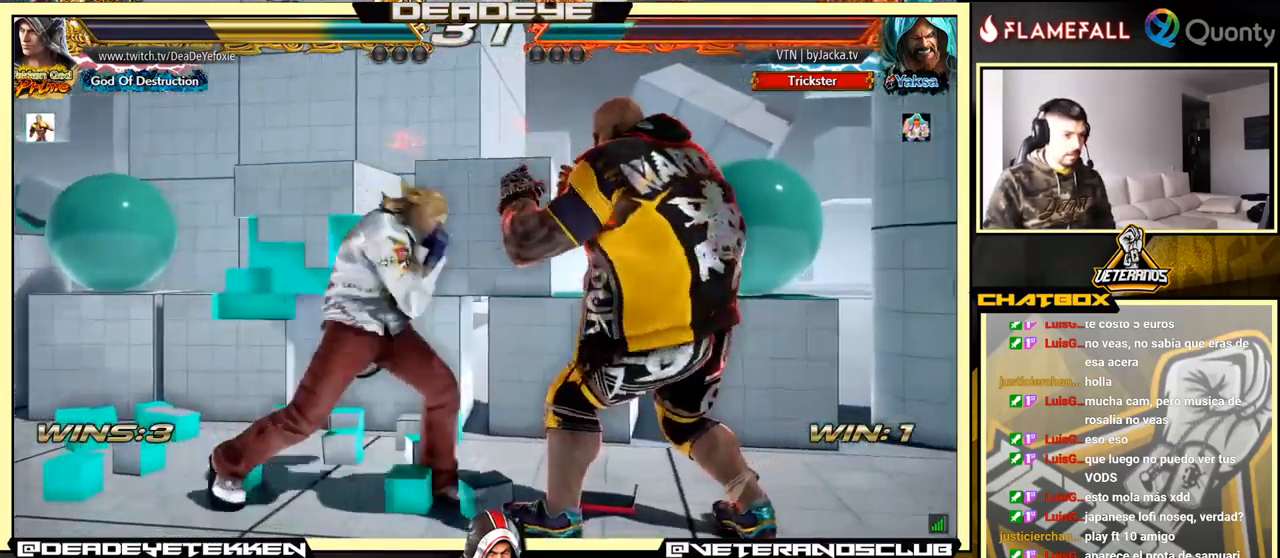
{"buttons": [], "left_stick": "center", "events": [[17, "SQUARE", "up"], [316, "left_stick", "center"], [400, "TRIANGLE", "down"], [450, "TRIANGLE", "up"]]}
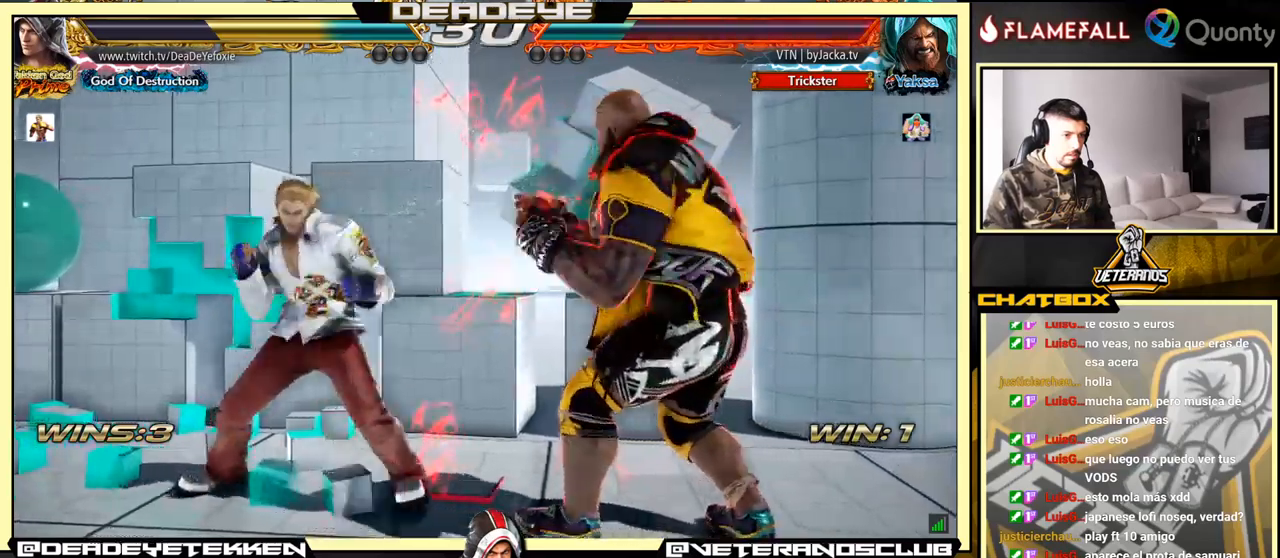
{"buttons": [], "left_stick": "center", "events": []}
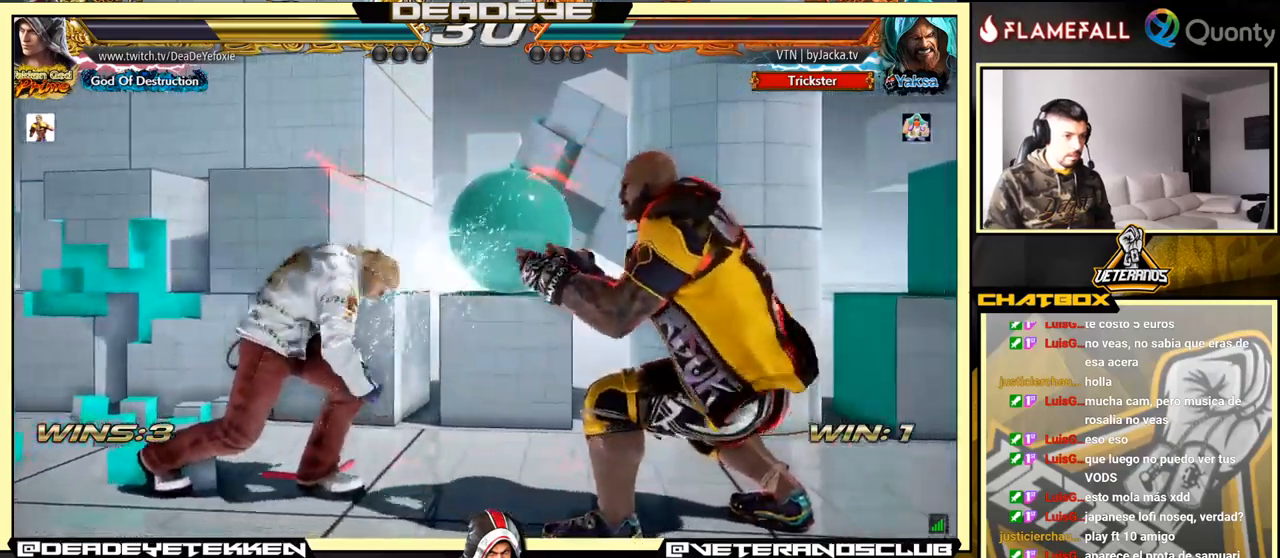
{"buttons": [], "left_stick": "left", "events": [[134, "left_stick", "down-right"], [150, "R1", "down"], [200, "R1", "up"], [234, "R1", "down"], [300, "R1", "up"], [400, "left_stick", "left"]]}
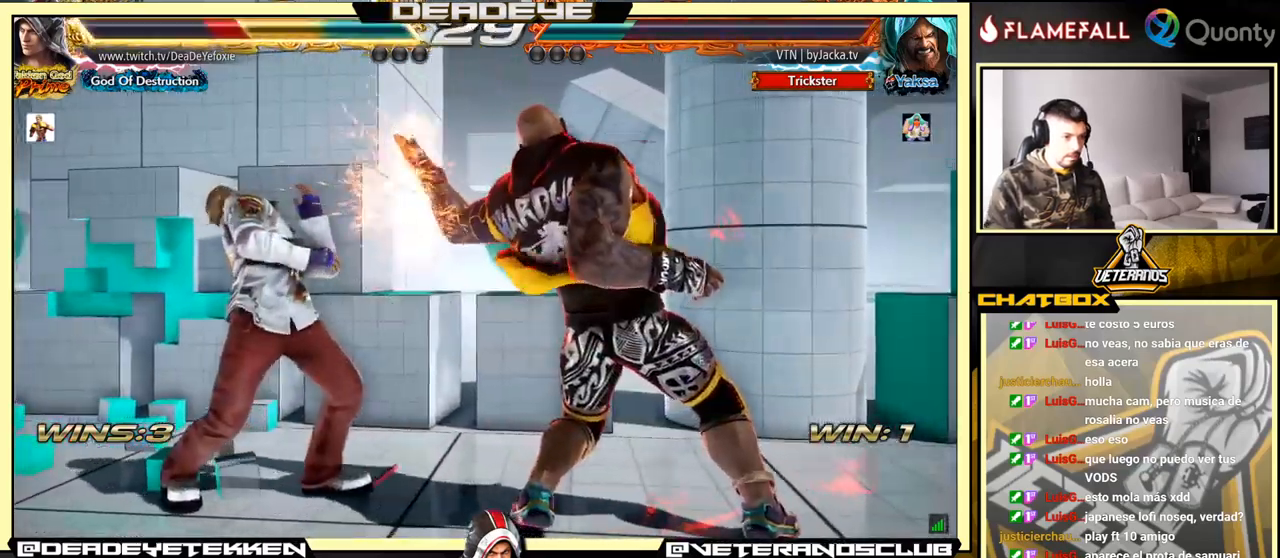
{"buttons": [], "left_stick": "left", "events": []}
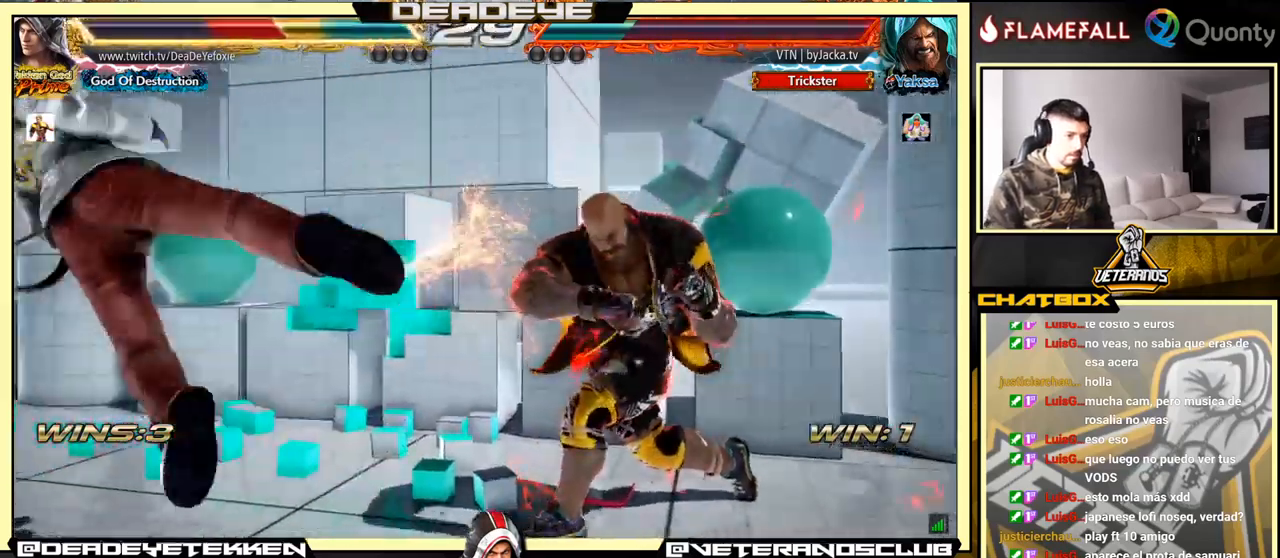
{"buttons": [], "left_stick": "center", "events": [[117, "left_stick", "center"]]}
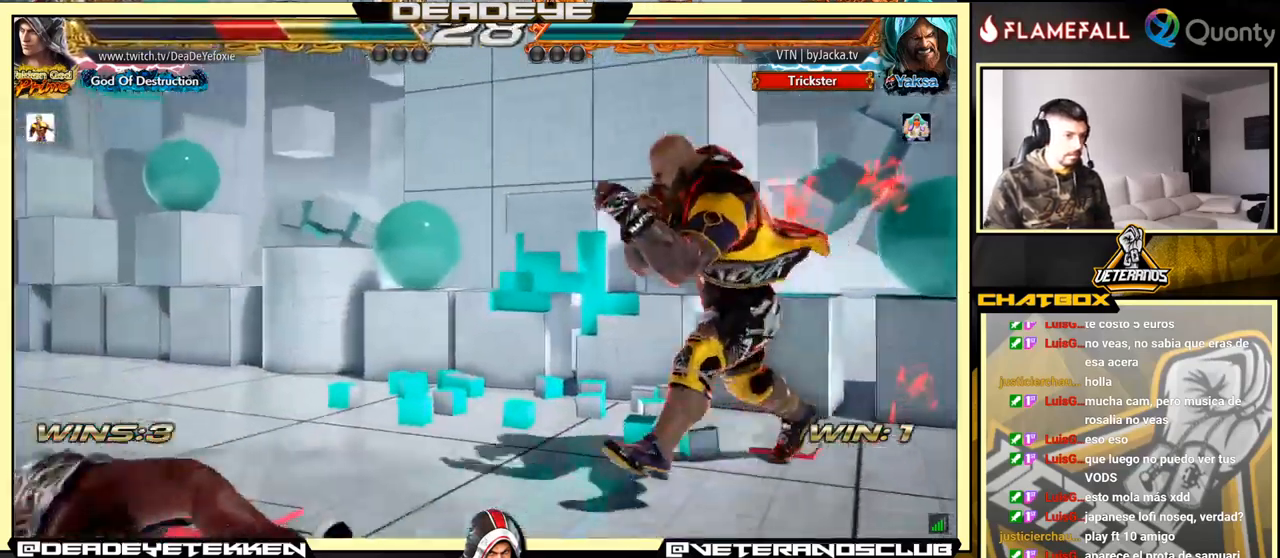
{"buttons": [], "left_stick": "center", "events": [[117, "left_stick", "up-left"], [267, "left_stick", "center"], [417, "left_stick", "left"], [500, "left_stick", "center"]]}
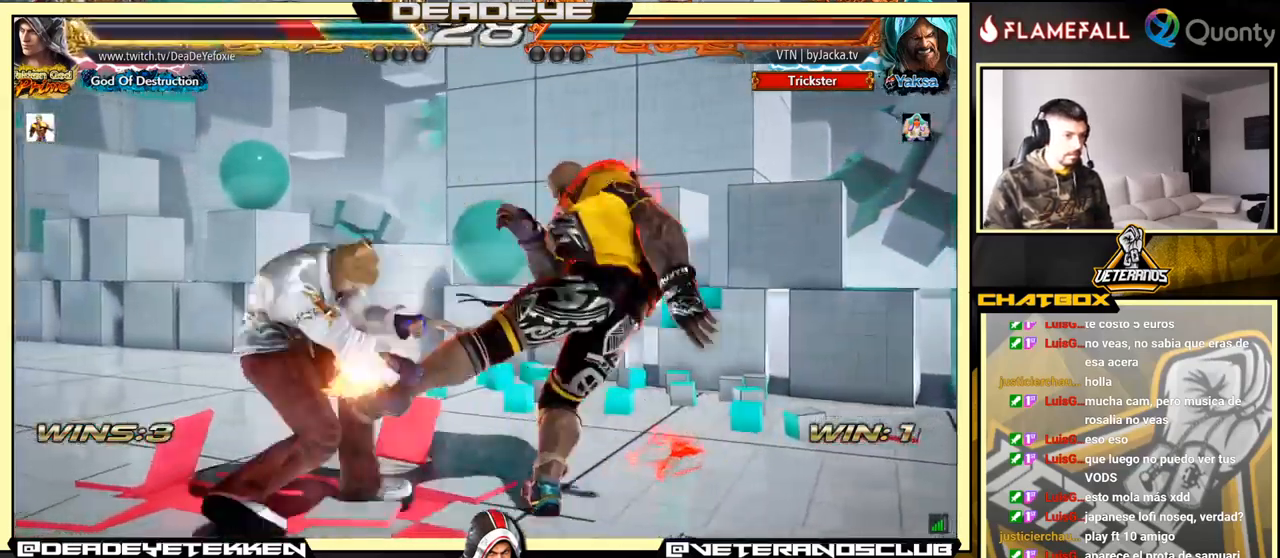
{"buttons": [], "left_stick": "center", "events": [[50, "left_stick", "left"], [267, "left_stick", "center"], [400, "left_stick", "left"], [484, "left_stick", "center"]]}
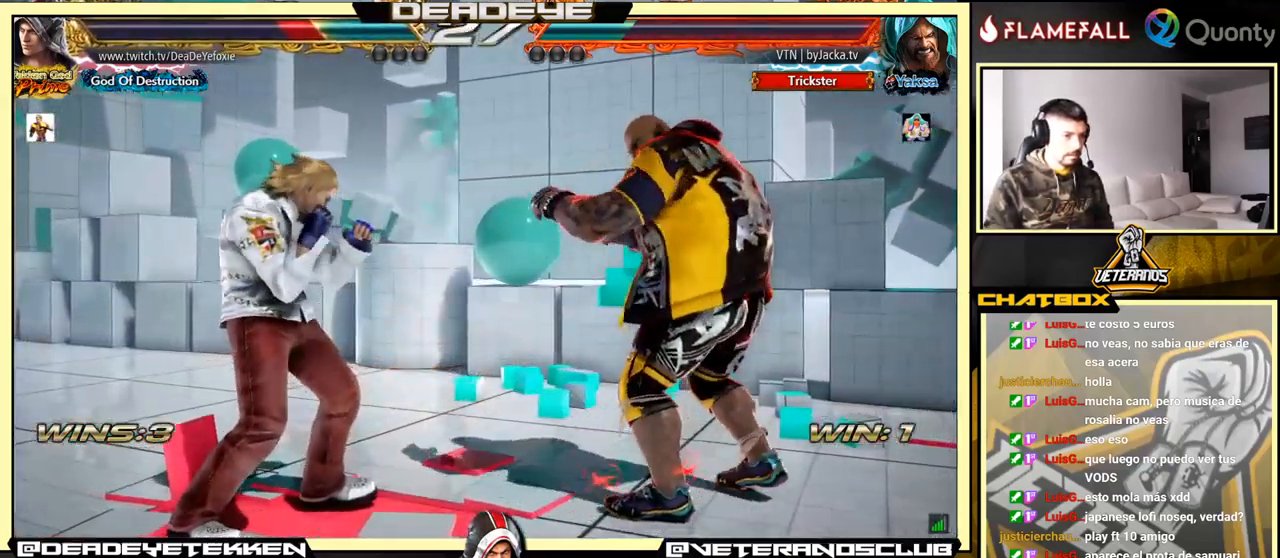
{"buttons": [], "left_stick": "left", "events": [[67, "left_stick", "left"]]}
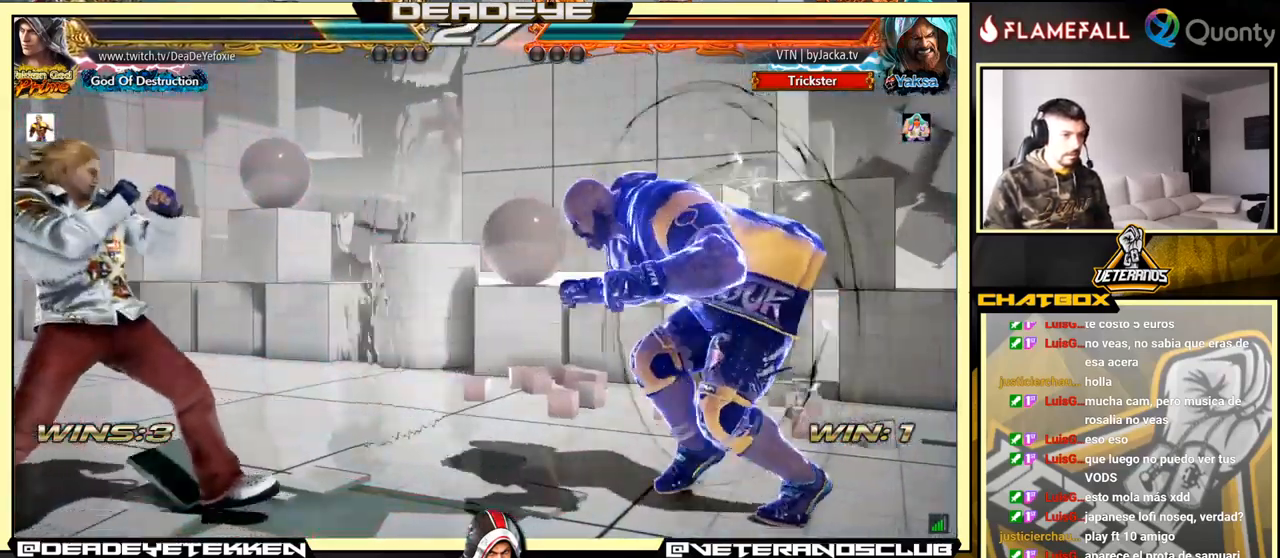
{"buttons": [], "left_stick": "down-left", "events": [[100, "left_stick", "center"], [150, "left_stick", "left"], [484, "left_stick", "down-left"]]}
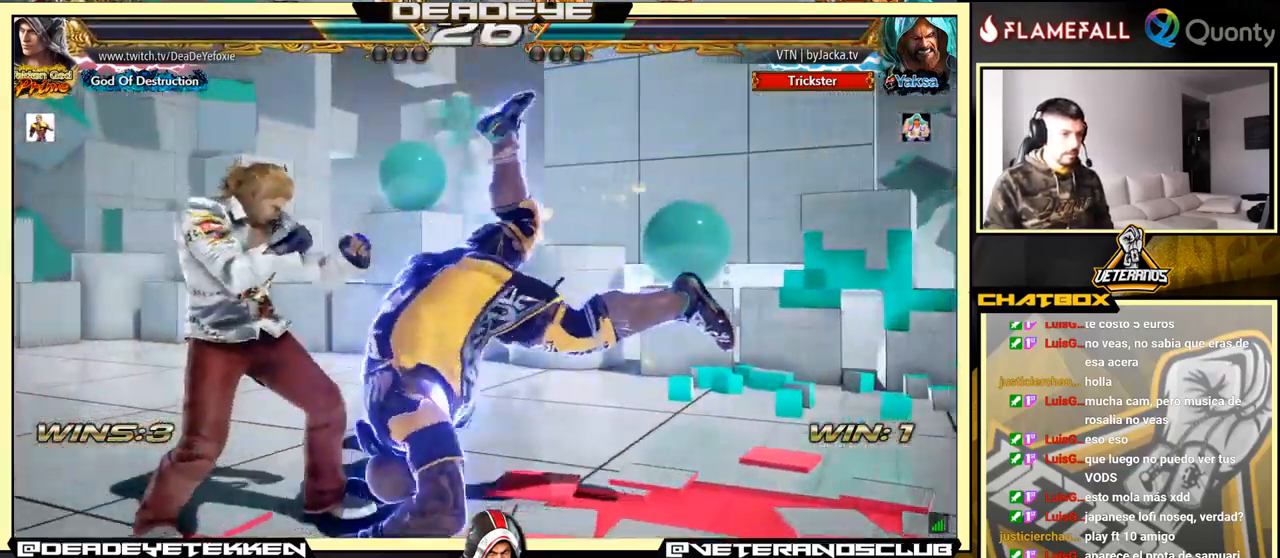
{"buttons": ["TRIANGLE"], "left_stick": "down-left", "events": [[50, "TRIANGLE", "down"], [134, "TRIANGLE", "up"], [184, "TRIANGLE", "down"], [284, "TRIANGLE", "up"], [334, "TRIANGLE", "down"], [417, "TRIANGLE", "up"], [450, "TRIANGLE", "down"]]}
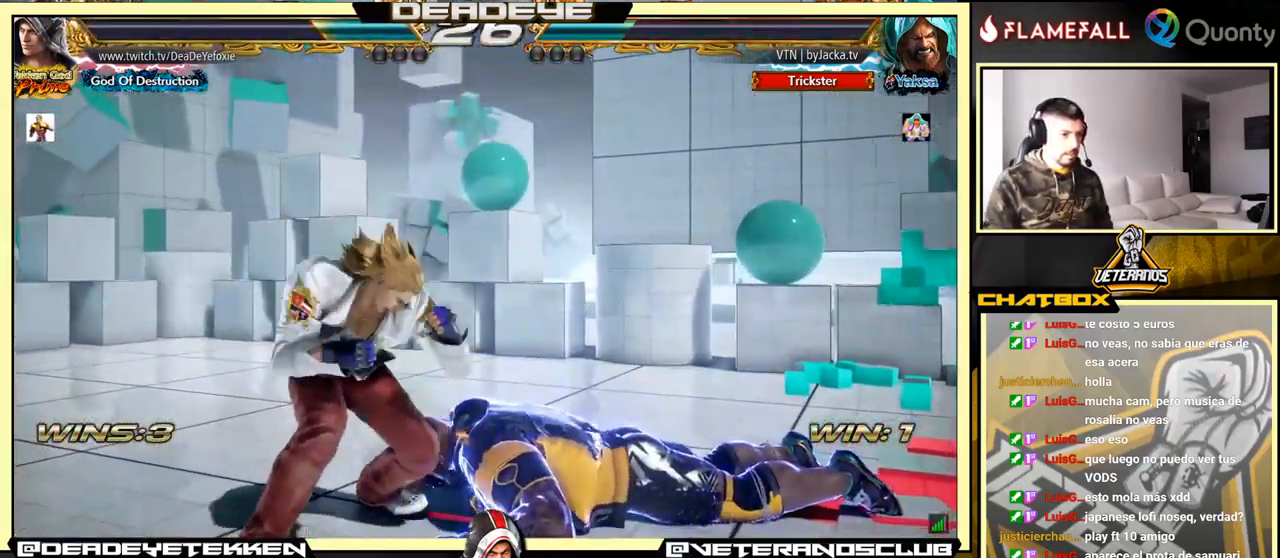
{"buttons": [], "left_stick": "center", "events": [[117, "TRIANGLE", "up"], [417, "left_stick", "center"]]}
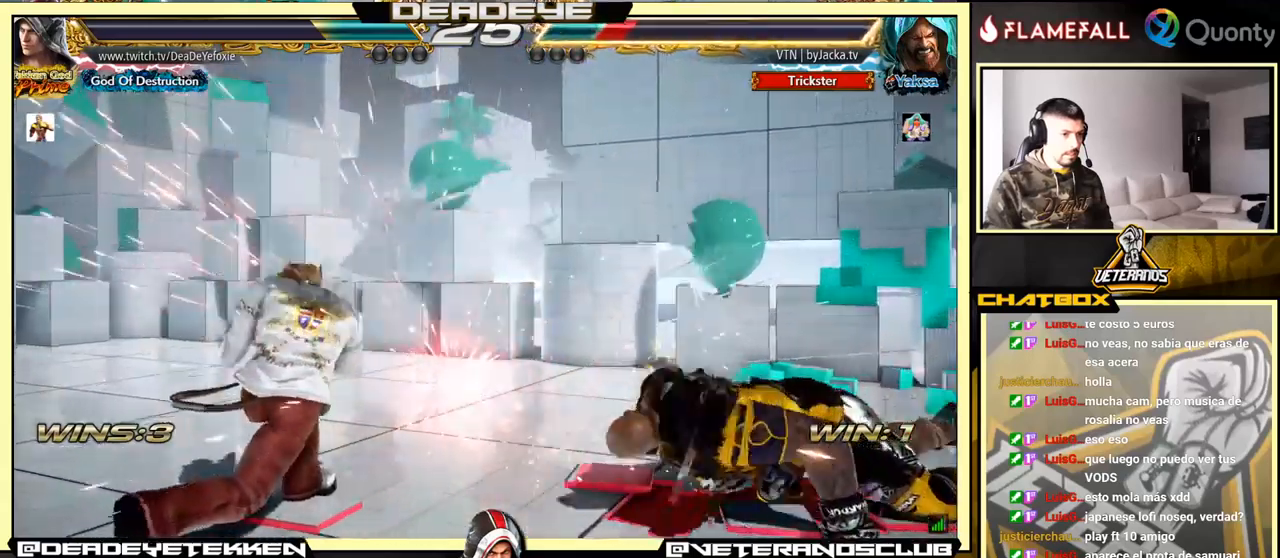
{"buttons": [], "left_stick": "center", "events": [[133, "left_stick", "right"], [217, "left_stick", "center"], [267, "left_stick", "right"], [500, "left_stick", "center"]]}
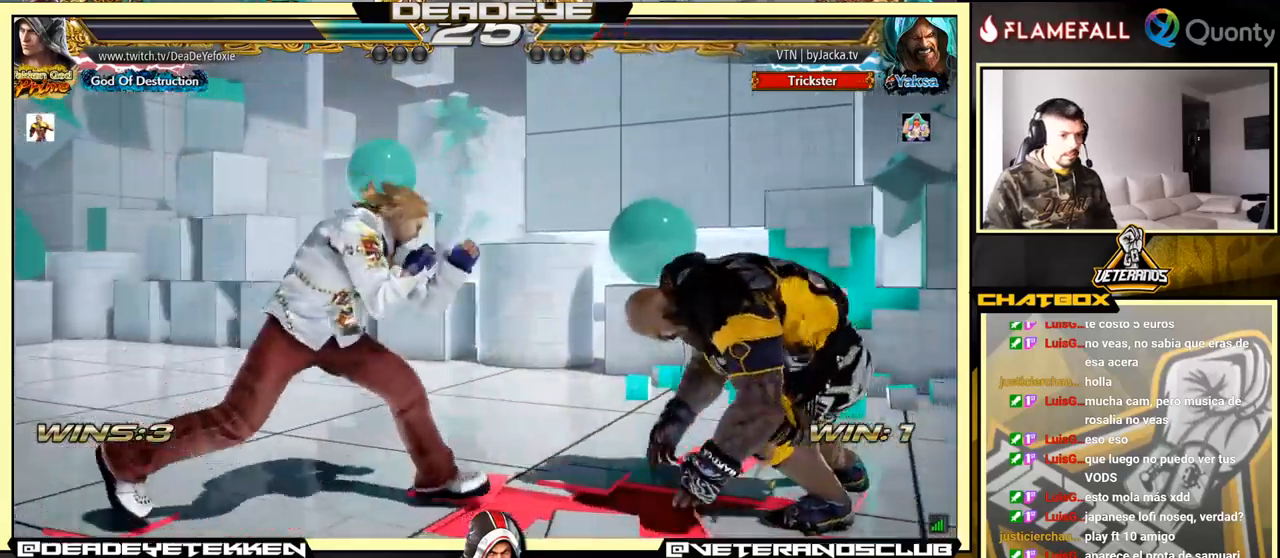
{"buttons": [], "left_stick": "left", "events": [[33, "left_stick", "left"], [83, "left_stick", "center"], [167, "left_stick", "left"]]}
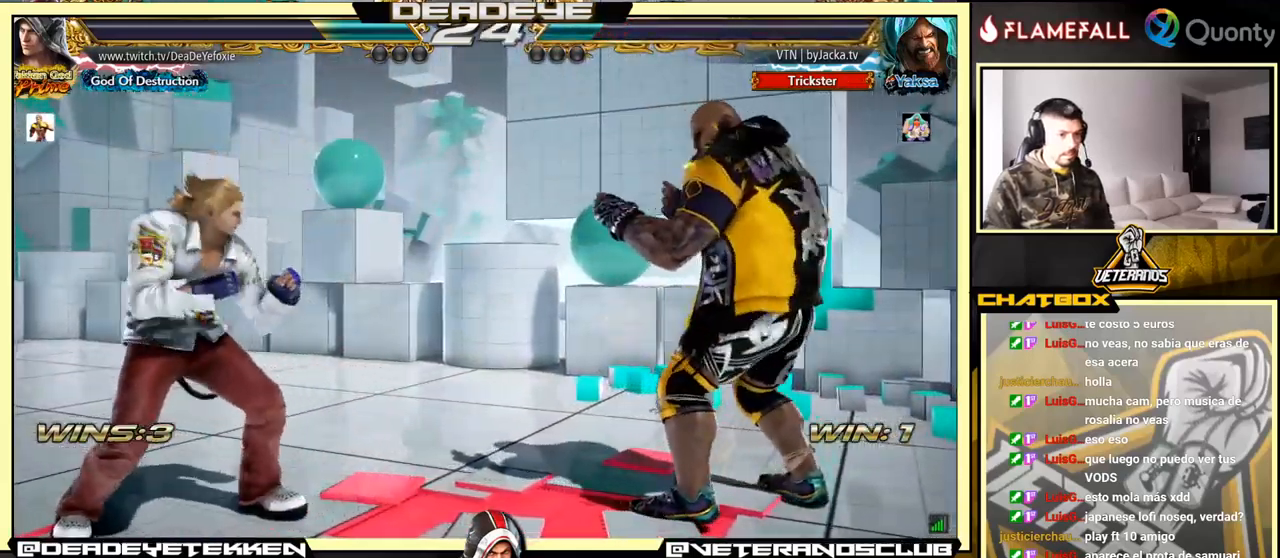
{"buttons": [], "left_stick": "center", "events": [[500, "left_stick", "center"]]}
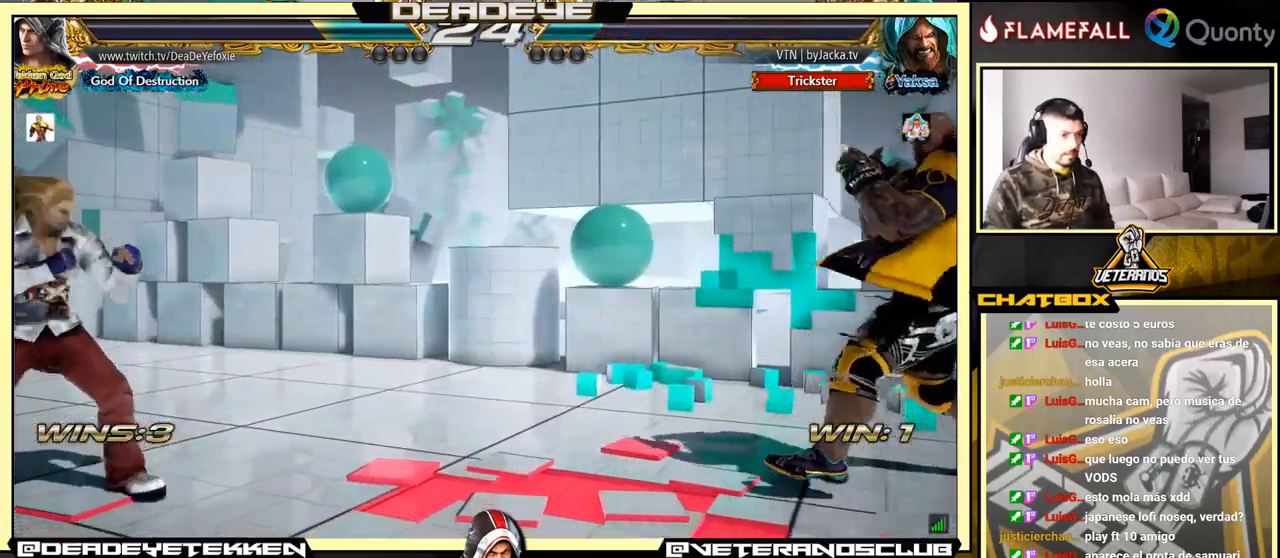
{"buttons": [], "left_stick": "right", "events": [[17, "left_stick", "left"], [267, "left_stick", "right"], [350, "left_stick", "center"], [400, "left_stick", "right"]]}
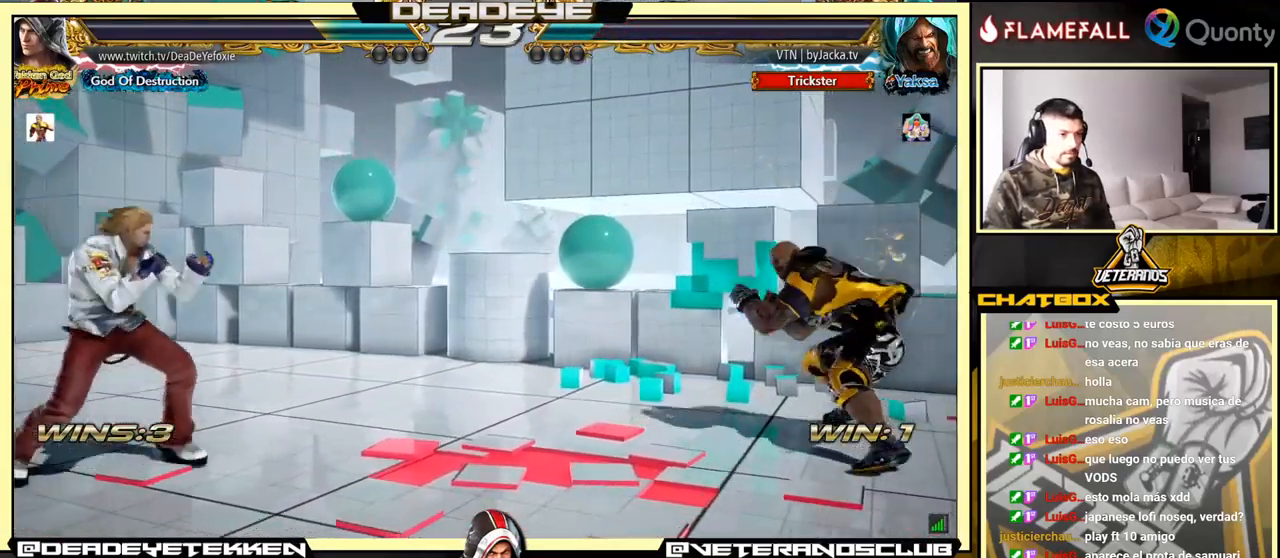
{"buttons": [], "left_stick": "left", "events": [[17, "left_stick", "center"], [67, "left_stick", "down"], [167, "left_stick", "center"], [250, "left_stick", "left"]]}
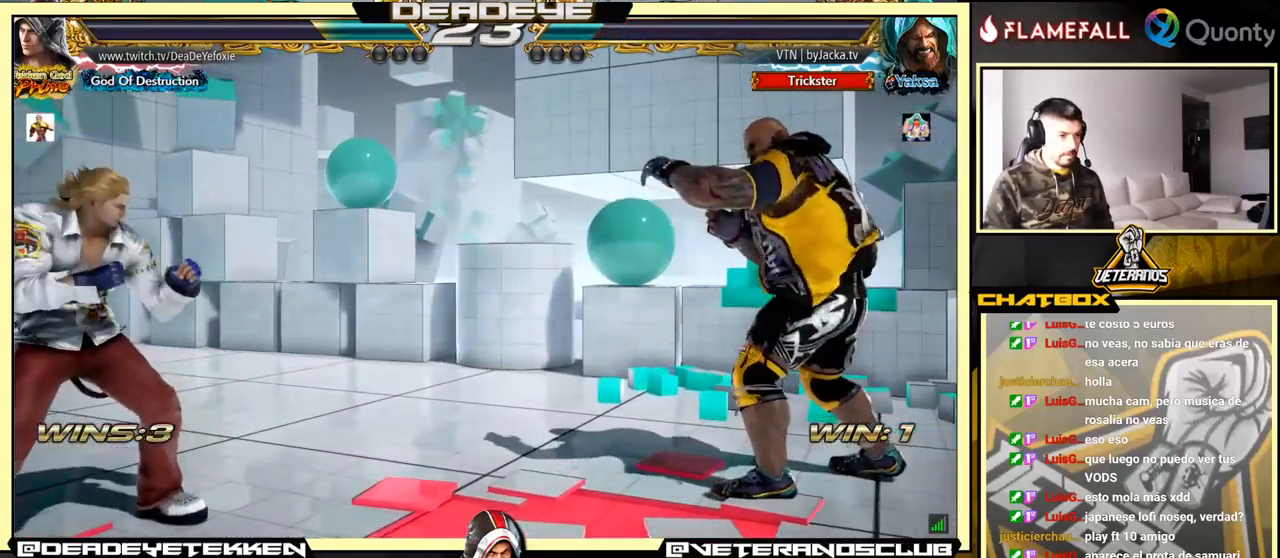
{"buttons": [], "left_stick": "down-left", "events": [[217, "left_stick", "center"], [267, "left_stick", "left"], [433, "left_stick", "down-left"]]}
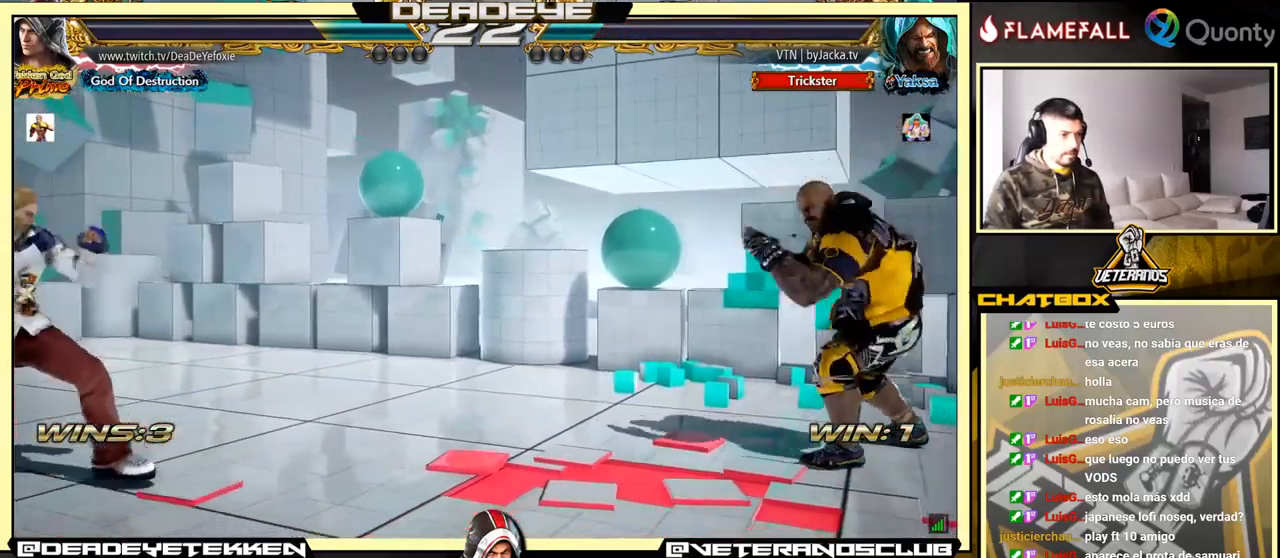
{"buttons": [], "left_stick": "up", "events": [[67, "left_stick", "left"], [167, "R2", "down"], [167, "left_stick", "center"], [317, "R2", "up"], [317, "left_stick", "down"], [500, "left_stick", "up"]]}
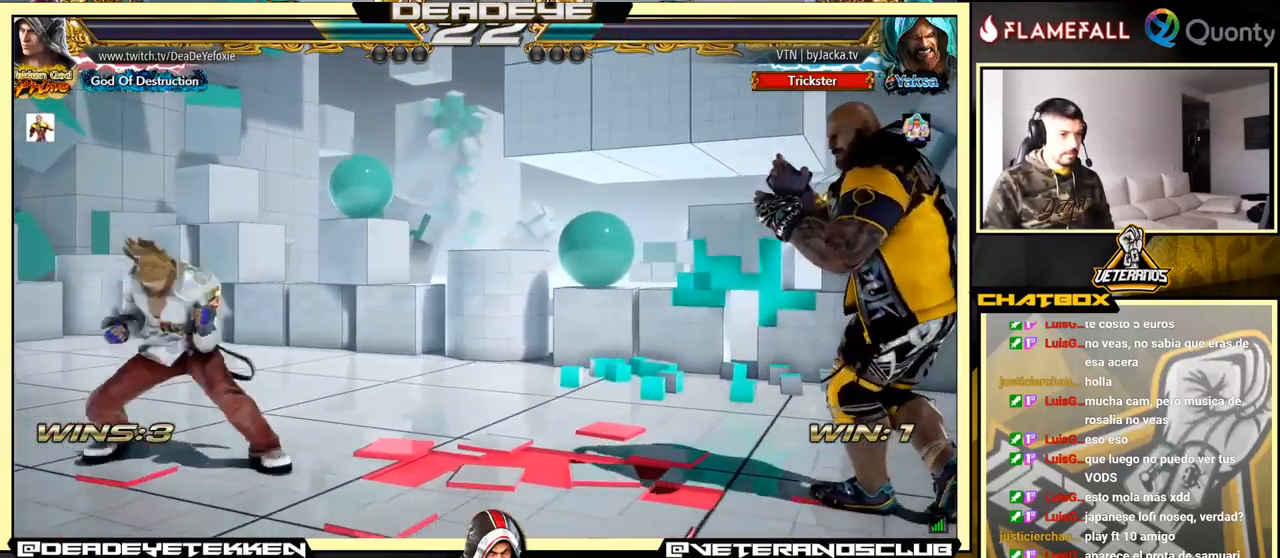
{"buttons": [], "left_stick": "down", "events": [[200, "SQUARE", "down"], [200, "left_stick", "down"], [400, "SQUARE", "up"]]}
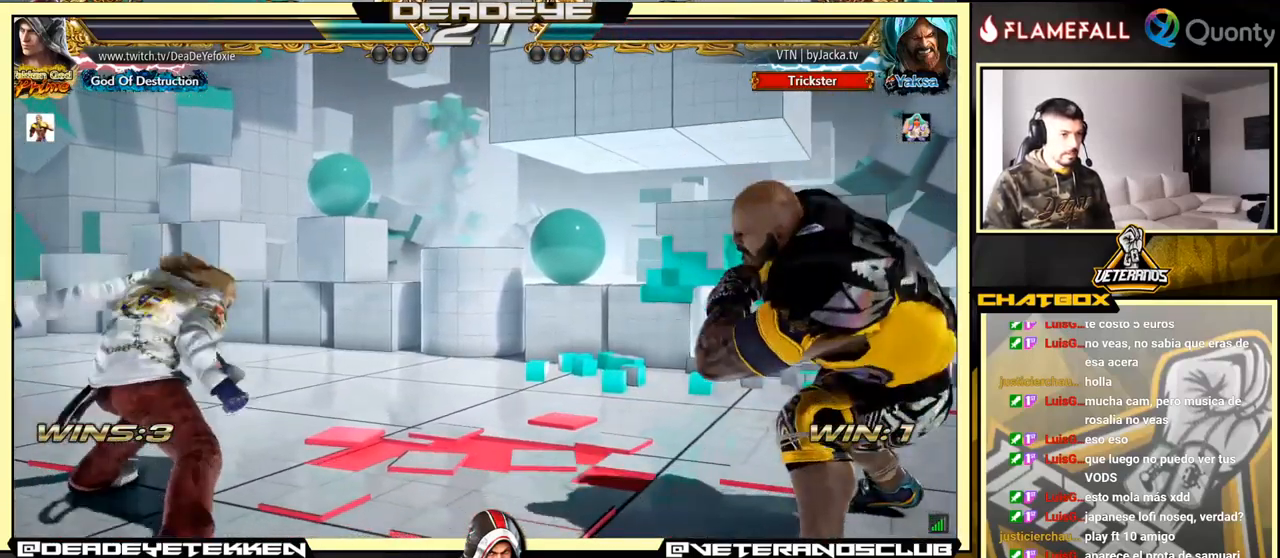
{"buttons": [], "left_stick": "left", "events": [[350, "left_stick", "center"], [483, "left_stick", "left"]]}
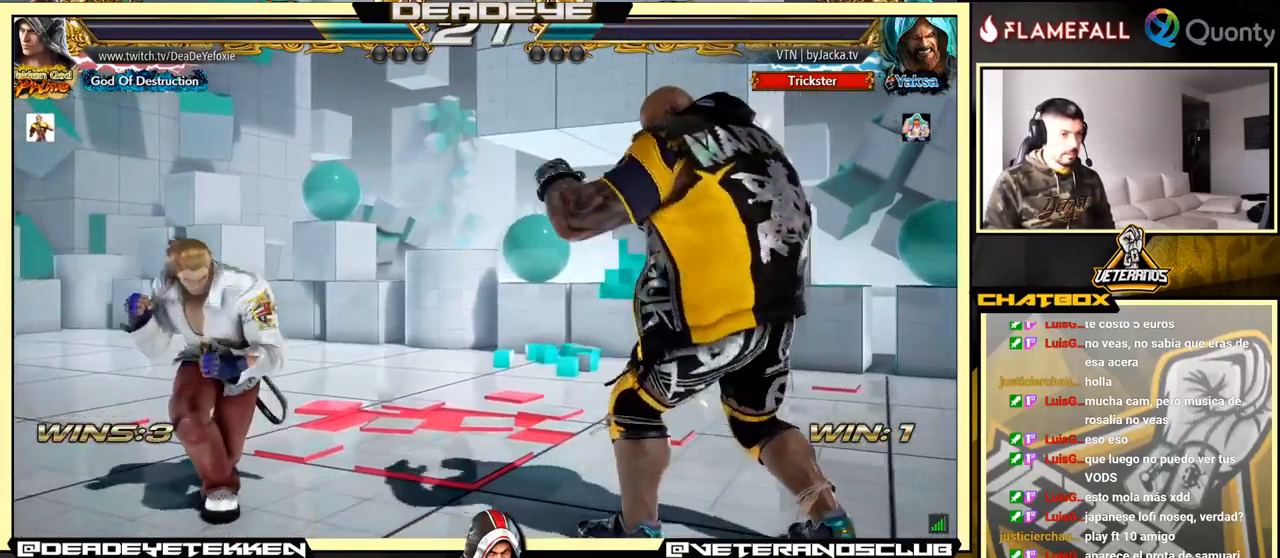
{"buttons": [], "left_stick": "right", "events": [[83, "left_stick", "center"], [133, "left_stick", "left"], [267, "left_stick", "right"], [300, "R1", "down"], [334, "R1", "up"], [400, "R1", "down"], [450, "R1", "up"]]}
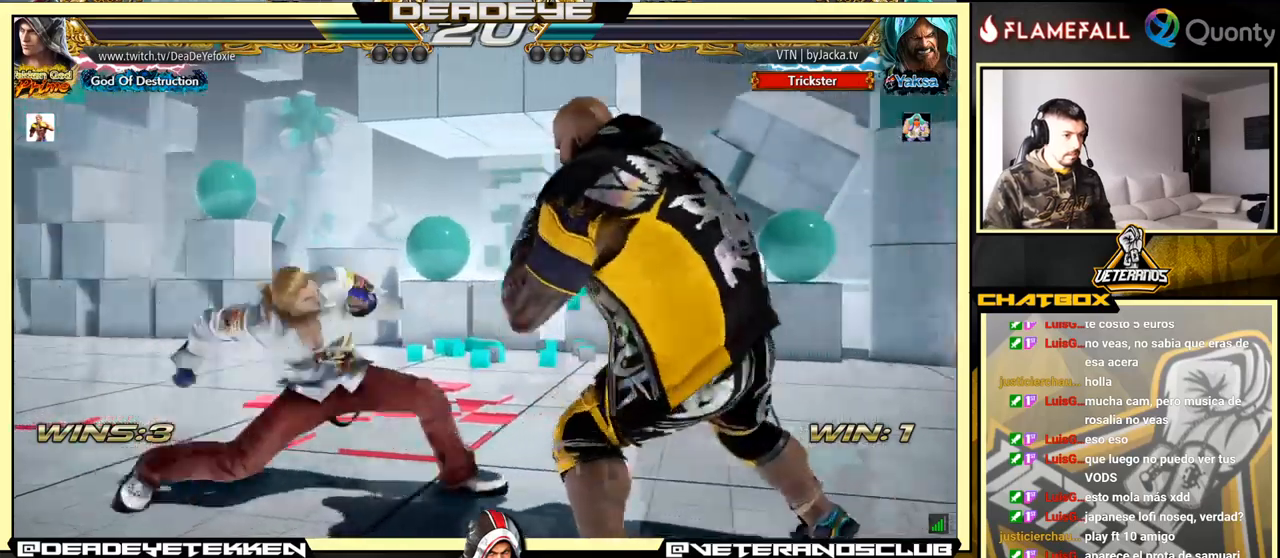
{"buttons": [], "left_stick": "left", "events": [[17, "R1", "down"], [67, "R1", "up"], [117, "R1", "down"], [150, "R1", "up"], [200, "R1", "down"], [250, "R1", "up"], [317, "R1", "down"], [384, "R1", "up"], [400, "R1", "down"], [467, "left_stick", "left"], [484, "R1", "up"]]}
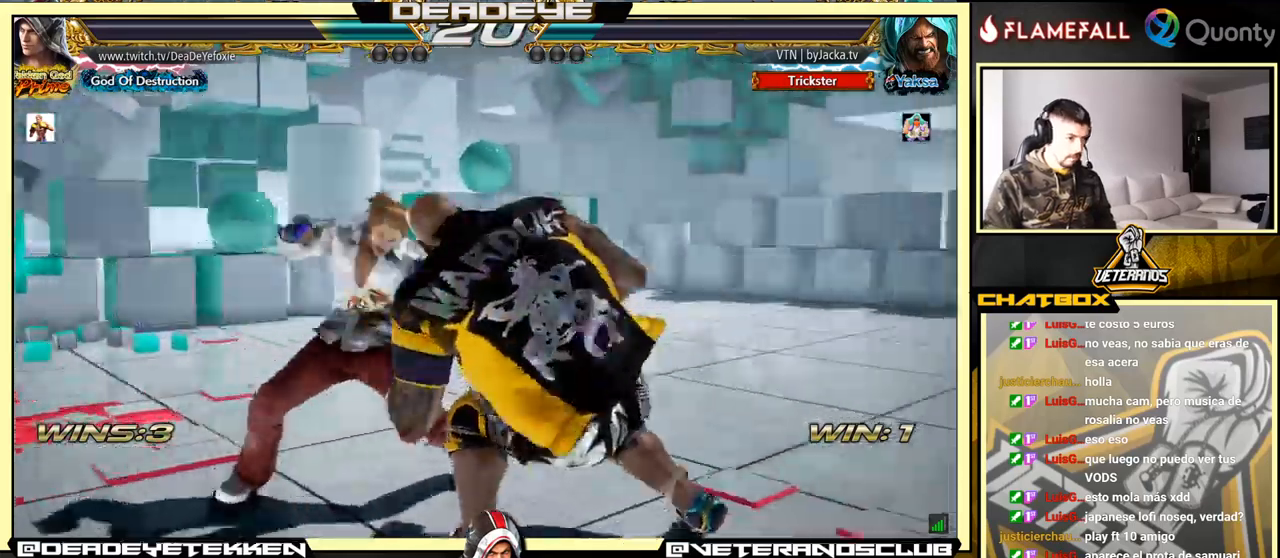
{"buttons": [], "left_stick": "center", "events": [[367, "left_stick", "center"]]}
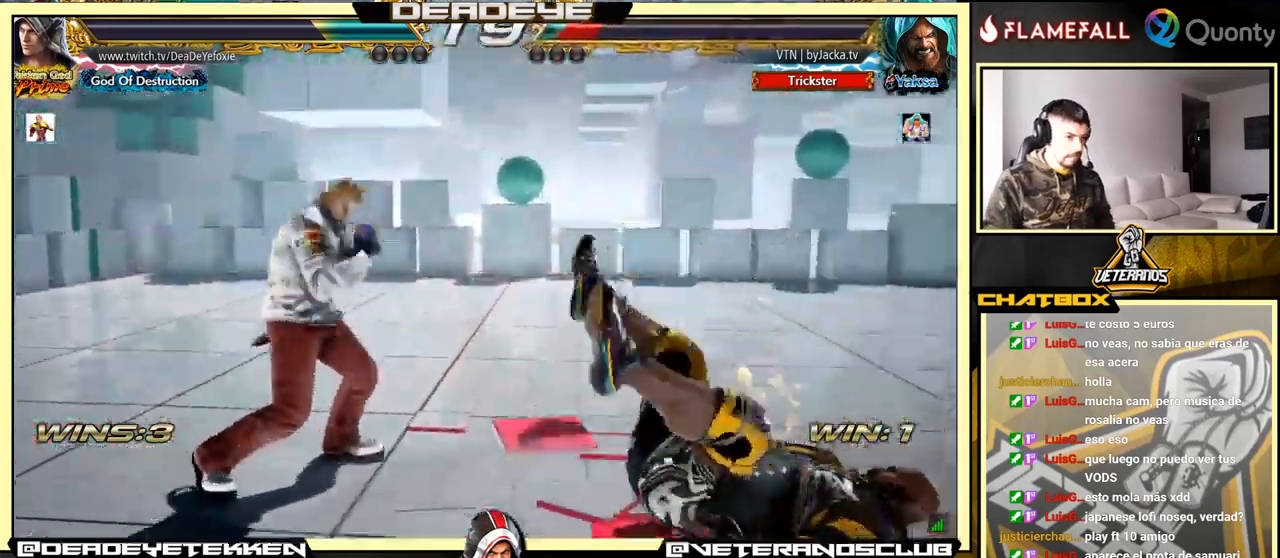
{"buttons": [], "left_stick": "left", "events": [[84, "left_stick", "down-right"], [100, "R1", "down"], [217, "R1", "up"], [284, "R1", "down"], [317, "R1", "up"], [434, "left_stick", "left"]]}
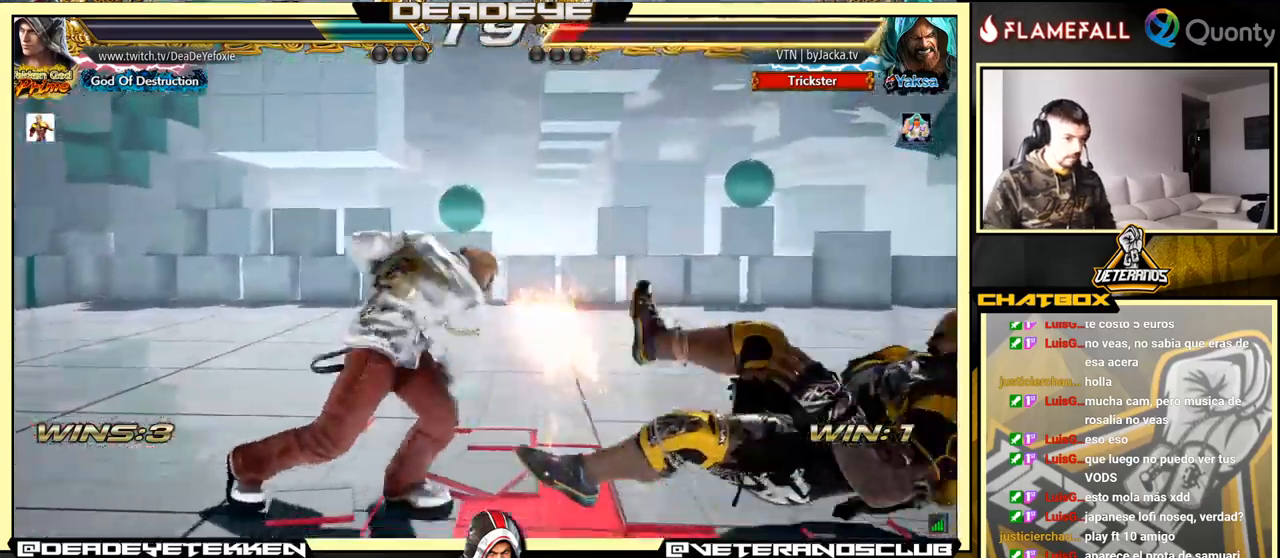
{"buttons": [], "left_stick": "down-left", "events": [[317, "left_stick", "center"], [434, "left_stick", "down"], [484, "left_stick", "down-left"]]}
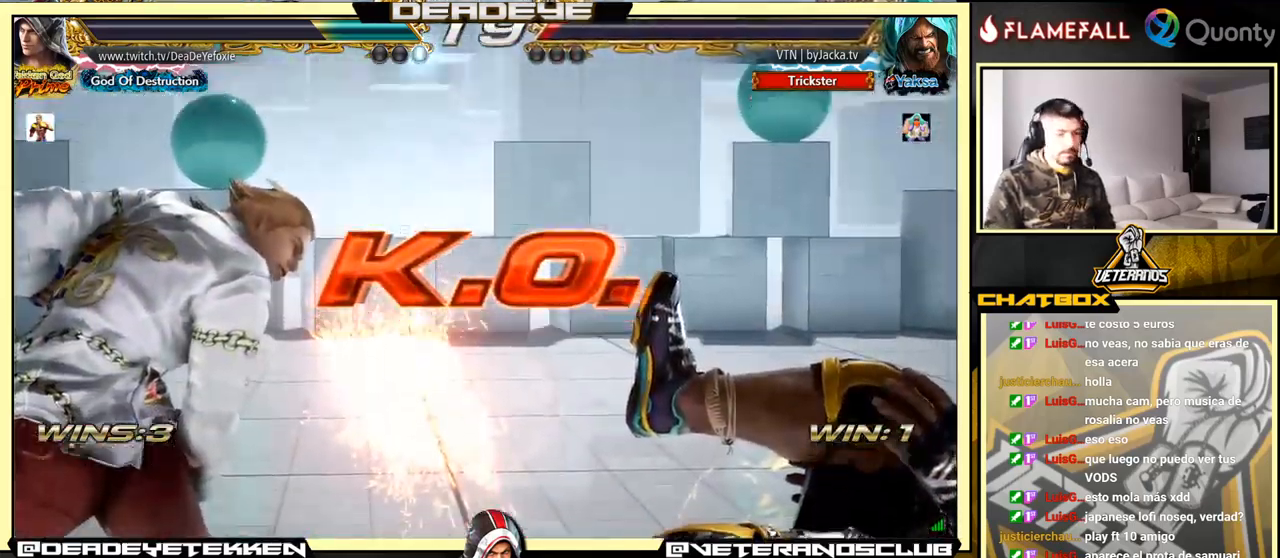
{"buttons": [], "left_stick": "down", "events": [[134, "left_stick", "down"]]}
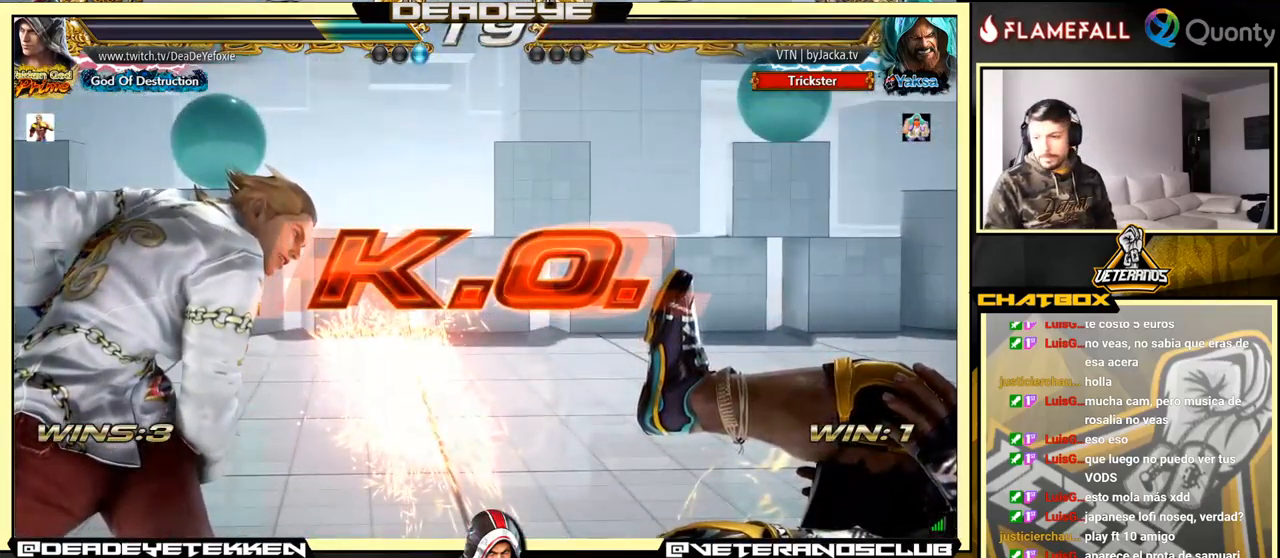
{"buttons": [], "left_stick": "center", "events": [[67, "left_stick", "center"], [117, "left_stick", "left"], [300, "left_stick", "center"]]}